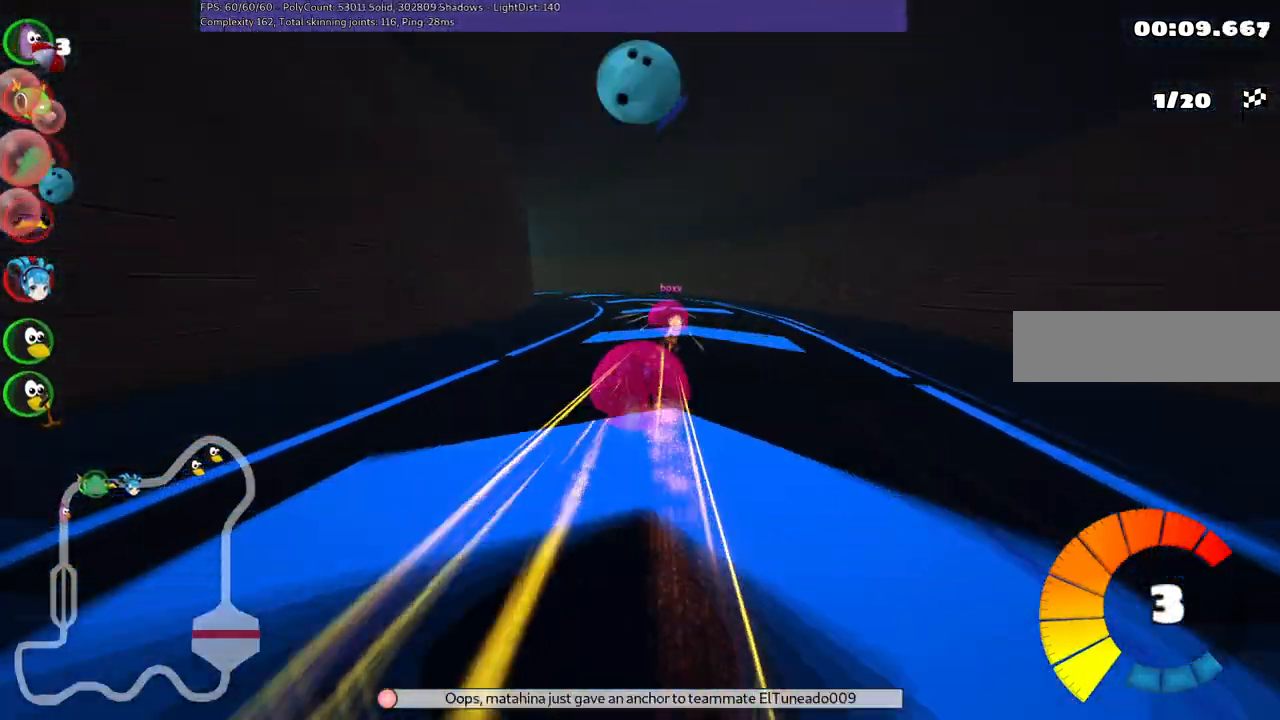
Gameplay with keyboard; each line is a JSON object with the keys held at the frame after it. "events" lists presses ("down") and releases ("up") of ".", "/", "alt_r", "b", "c", "comma", "ctrl_r", "d", "down", "f", "g", "h", "j", "k", "l", "left", "m", "n", "quote", "return", "right", "semicolon", "shift_r", "space", "super", "up" and "v" between this image and that frame as [ms after this image, input, new state], when the widget could be followed in between. No other keys are recorded. Mouse input is not recorded.
{"keys": ["left", "m", "right", "up"], "events": [[233, "left", "down"]]}
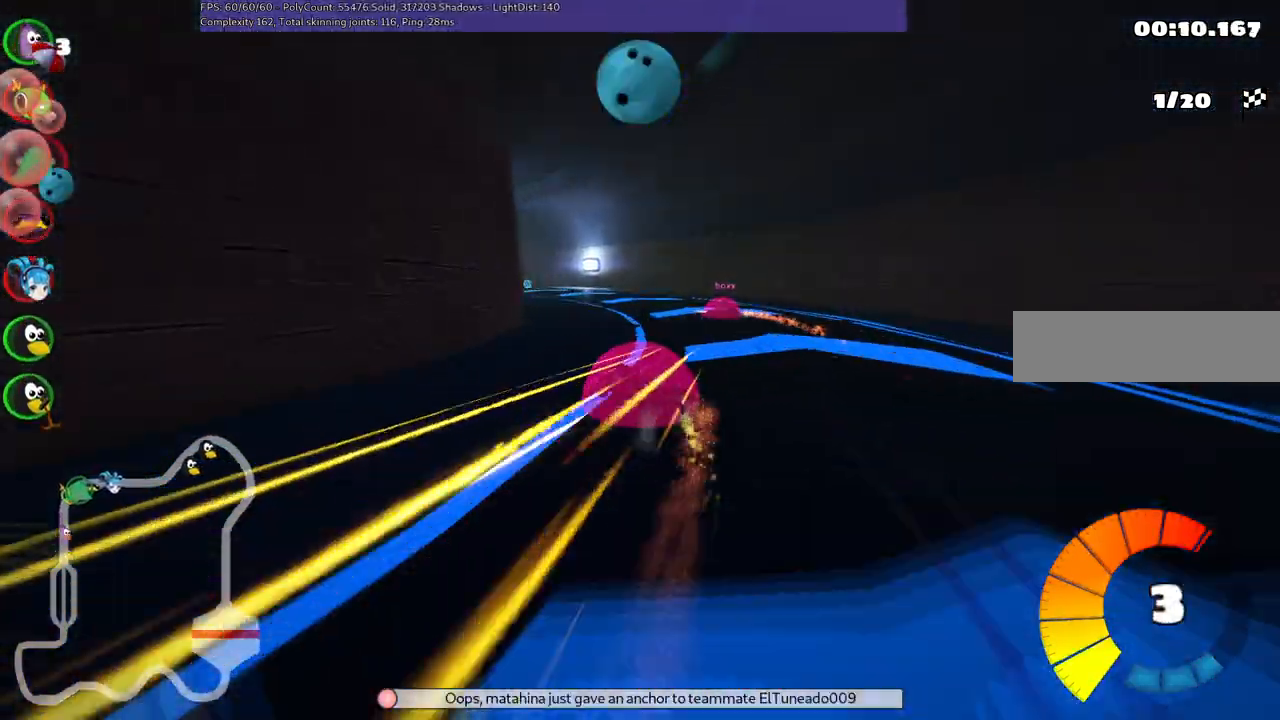
{"keys": ["up"], "events": [[150, "right", "up"], [300, "left", "up"], [300, "n", "down"], [350, "m", "up"], [433, "n", "up"]]}
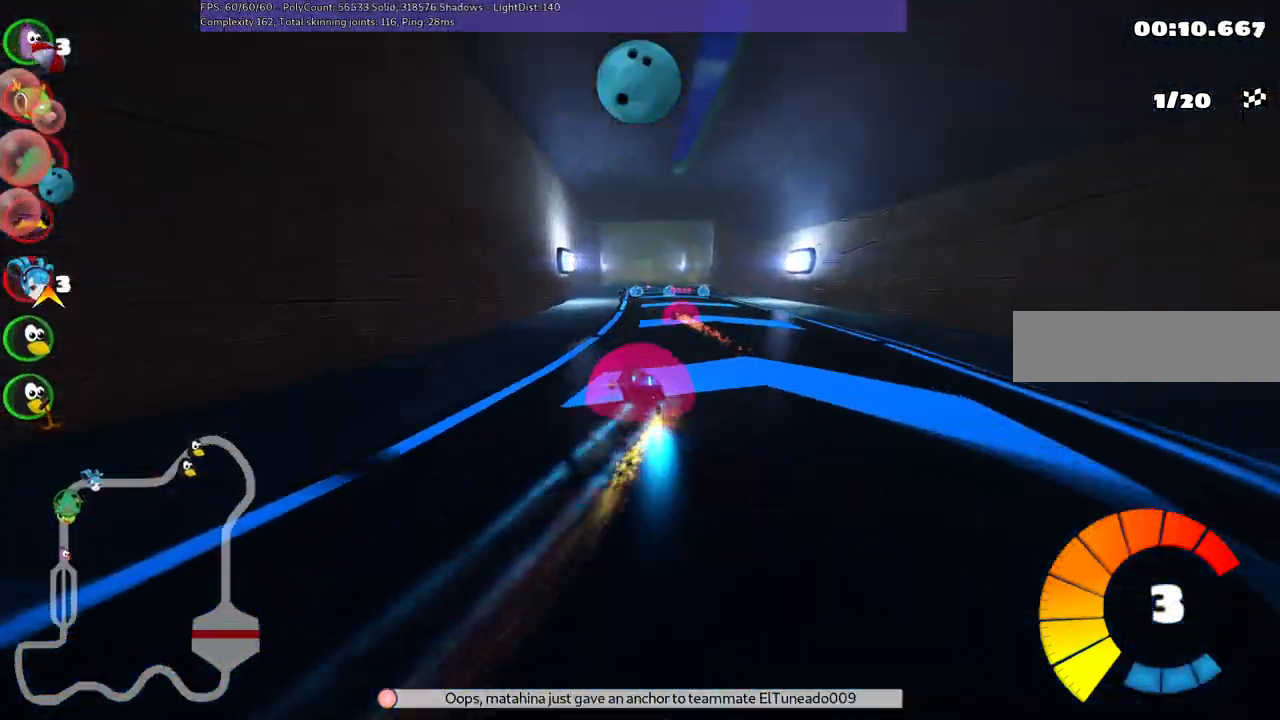
{"keys": ["left", "up"], "events": [[33, "right", "down"], [417, "right", "up"], [467, "left", "down"]]}
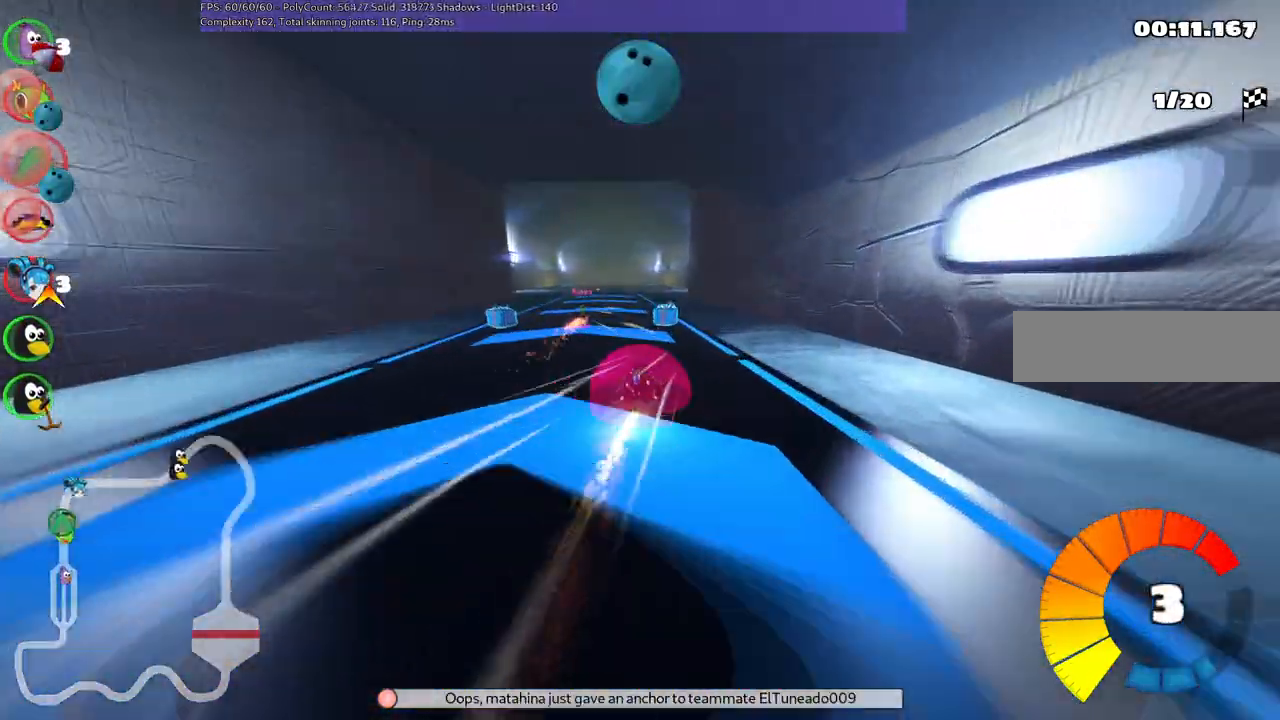
{"keys": ["up"], "events": [[233, "left", "up"]]}
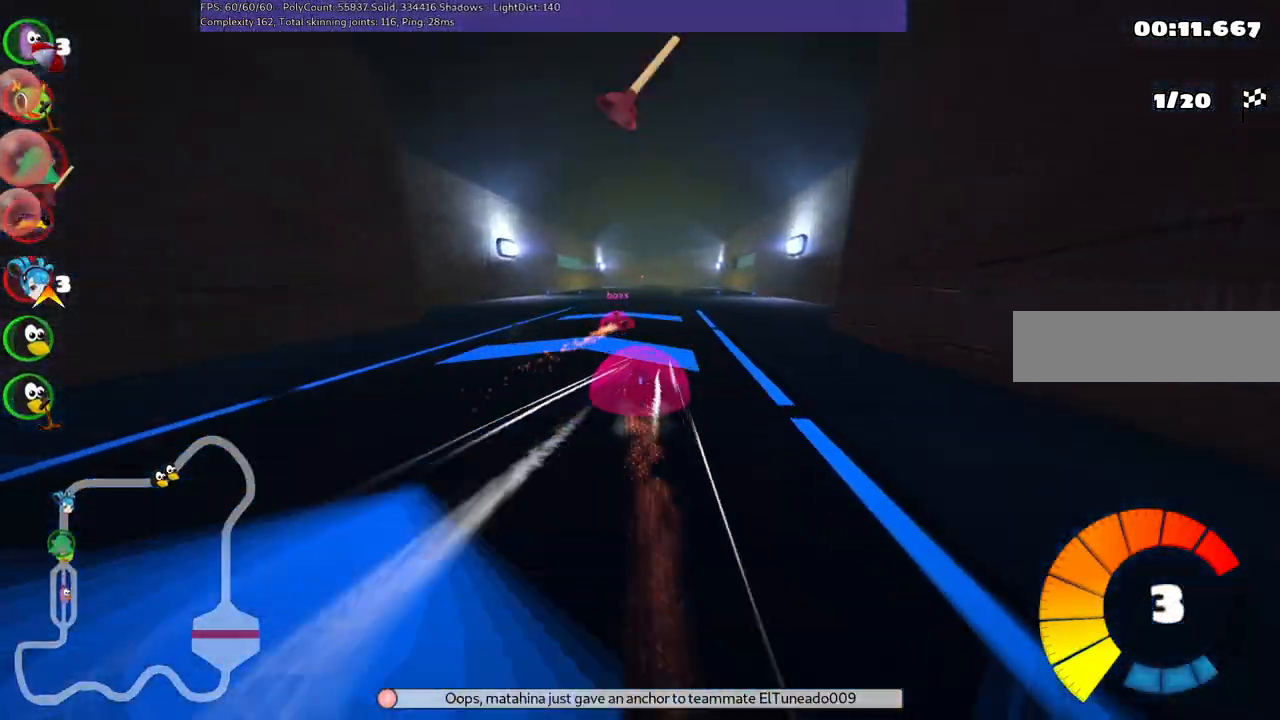
{"keys": ["n", "up"], "events": [[17, "right", "down"], [167, "right", "up"], [400, "n", "down"]]}
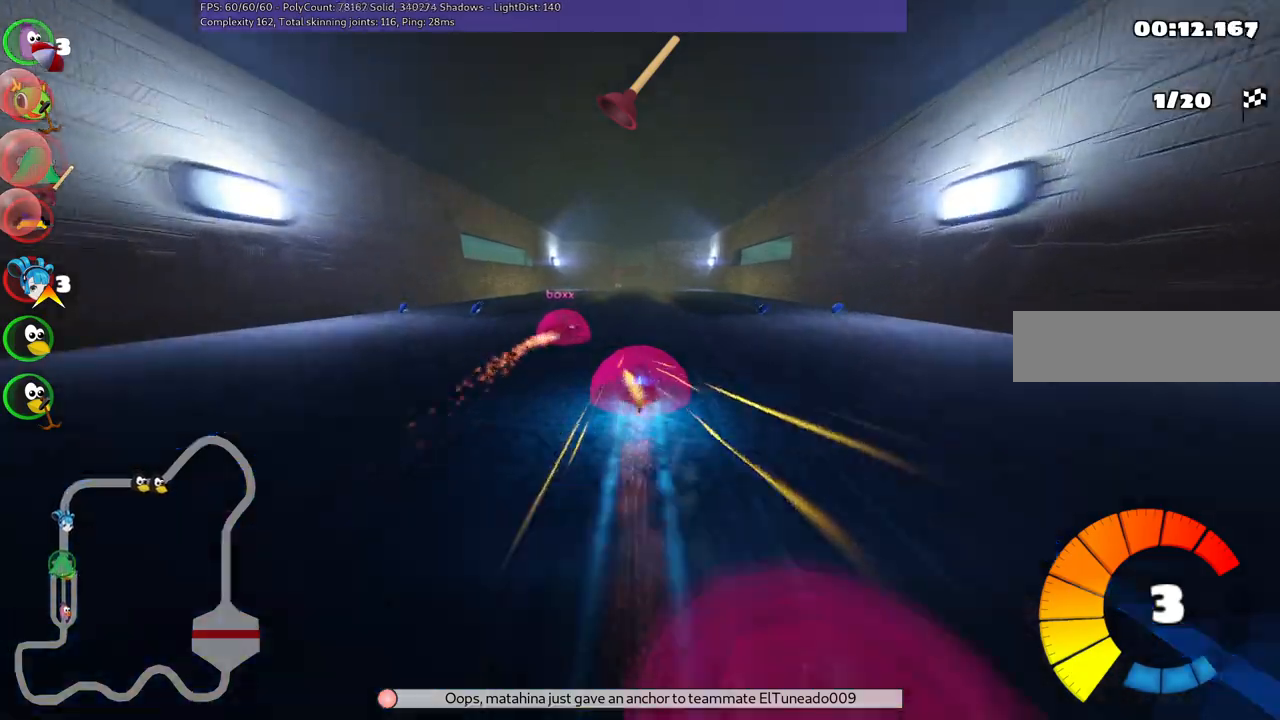
{"keys": ["left", "m", "up"], "events": [[33, "n", "up"], [83, "left", "down"], [183, "left", "up"], [317, "m", "down"], [317, "right", "down"], [417, "left", "down"], [467, "right", "up"]]}
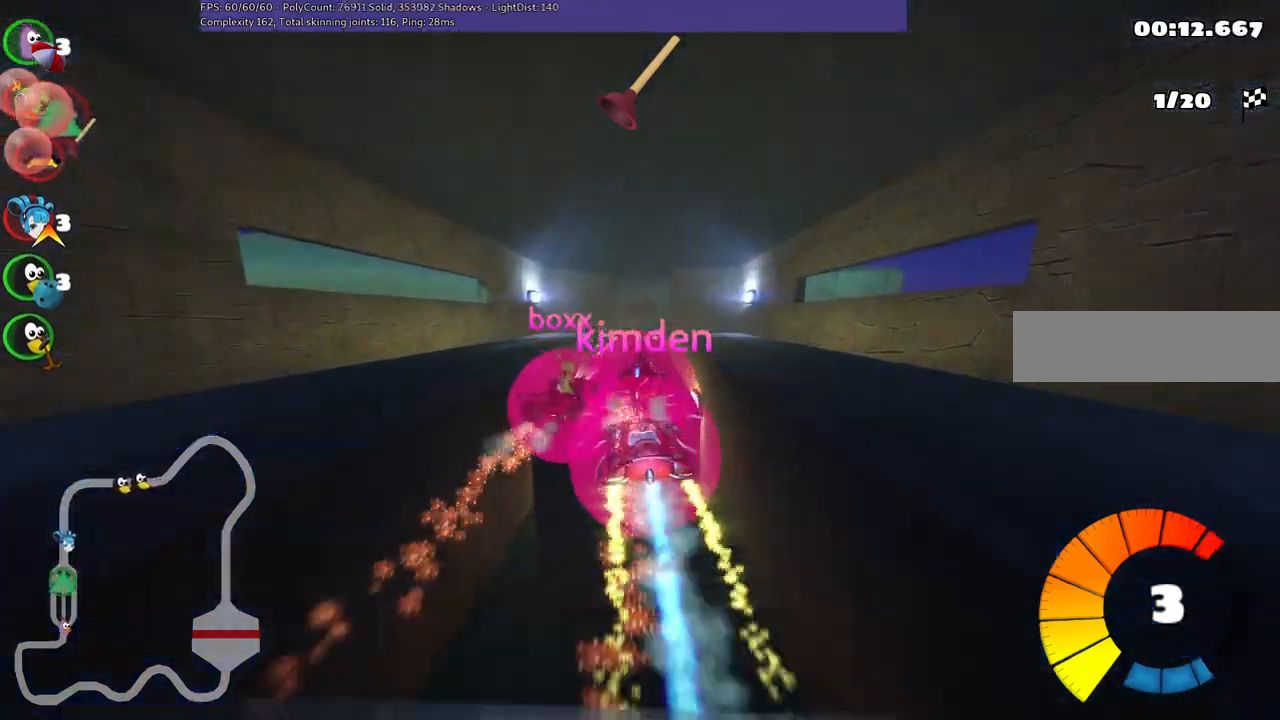
{"keys": ["left", "m", "up"], "events": []}
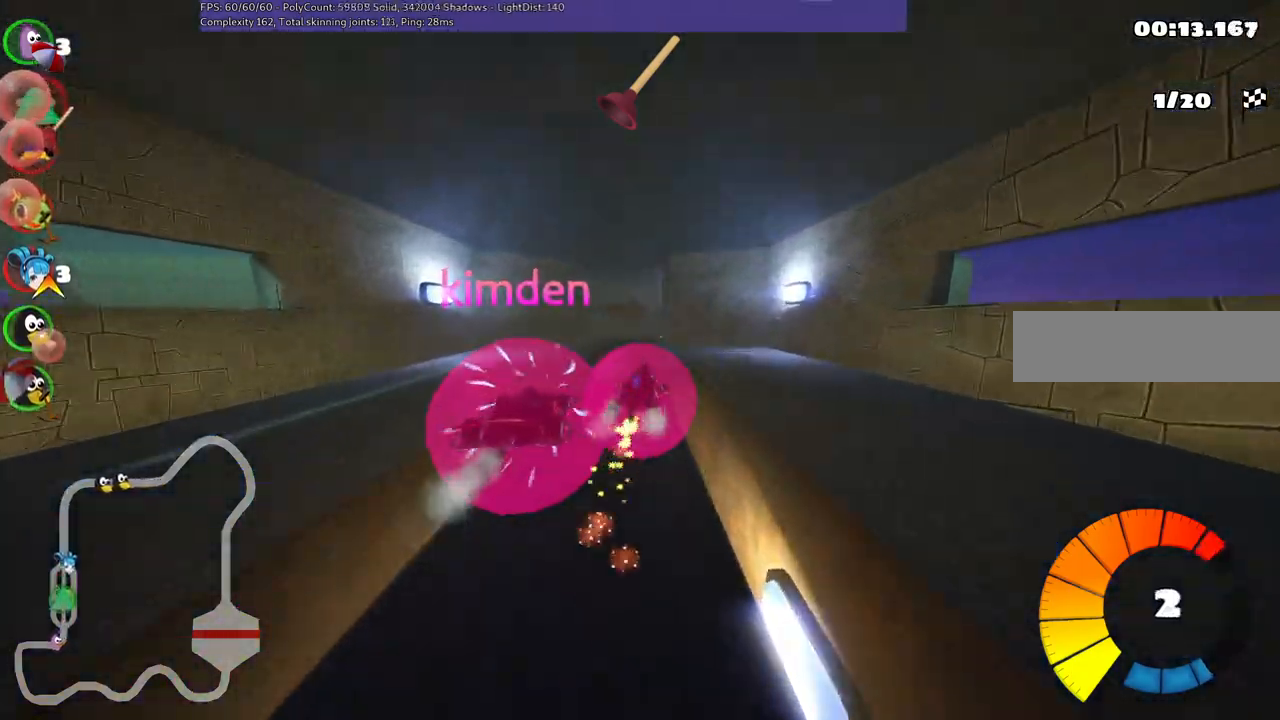
{"keys": ["left", "m", "up"], "events": []}
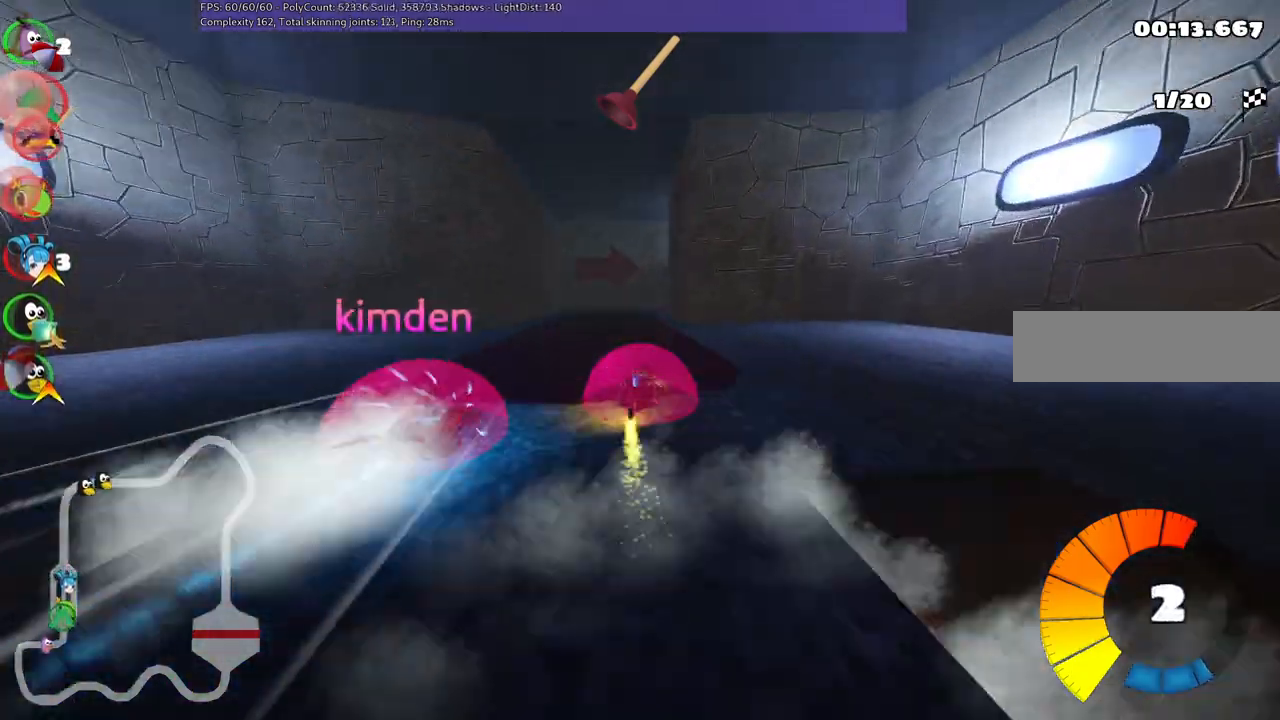
{"keys": ["left", "m", "right", "up"], "events": [[233, "right", "down"]]}
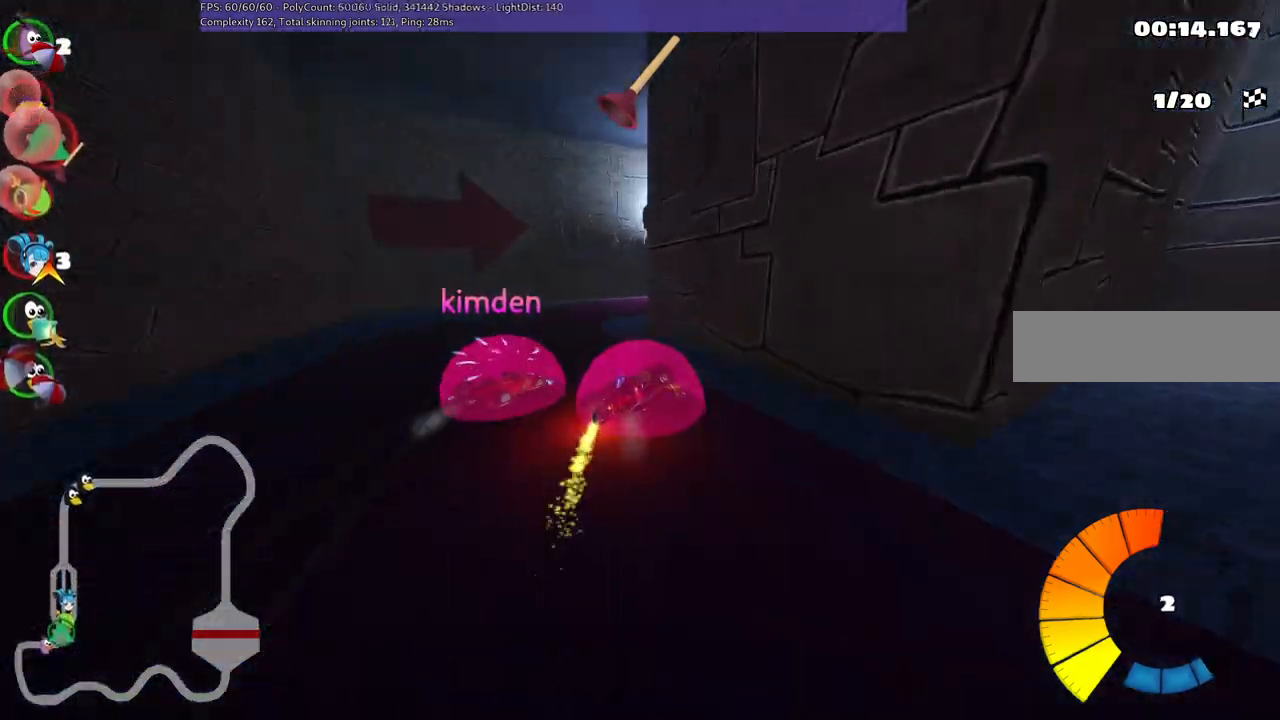
{"keys": ["right", "up"], "events": [[67, "m", "up"], [117, "left", "up"], [200, "right", "up"], [350, "right", "down"], [383, "space", "down"], [483, "space", "up"]]}
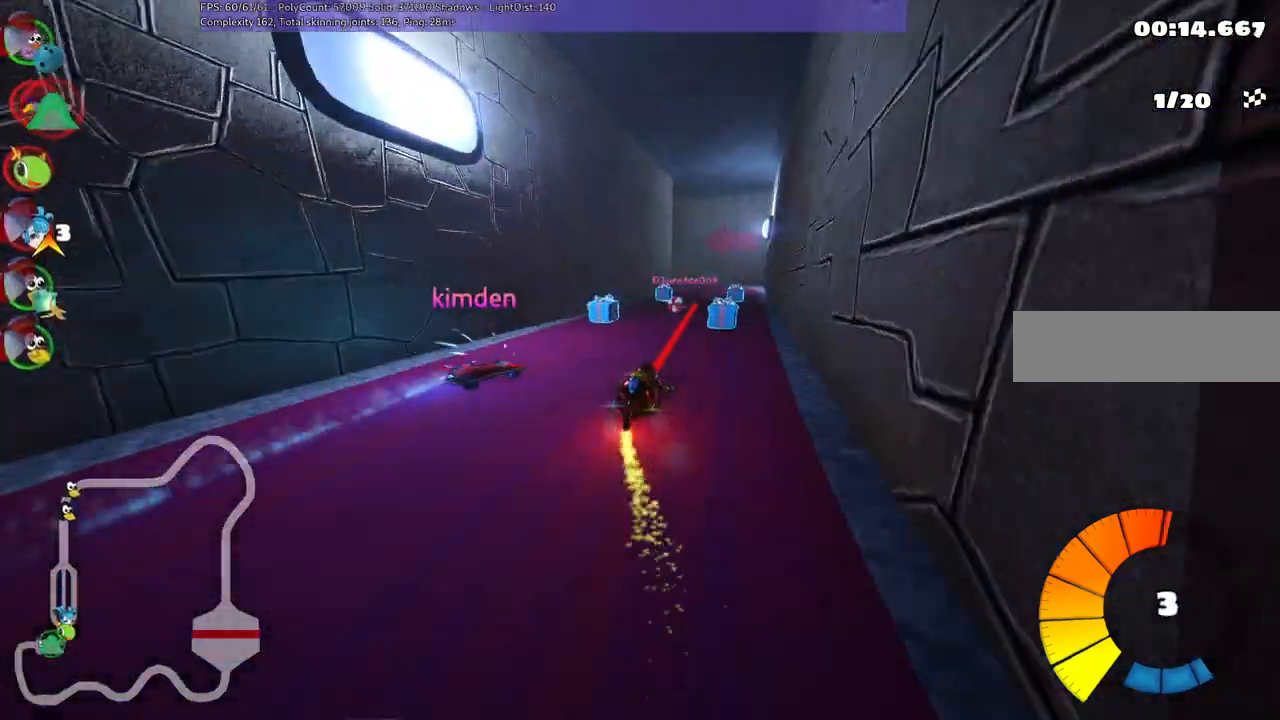
{"keys": ["left", "m", "up"], "events": [[83, "right", "up"], [450, "left", "down"], [450, "m", "down"]]}
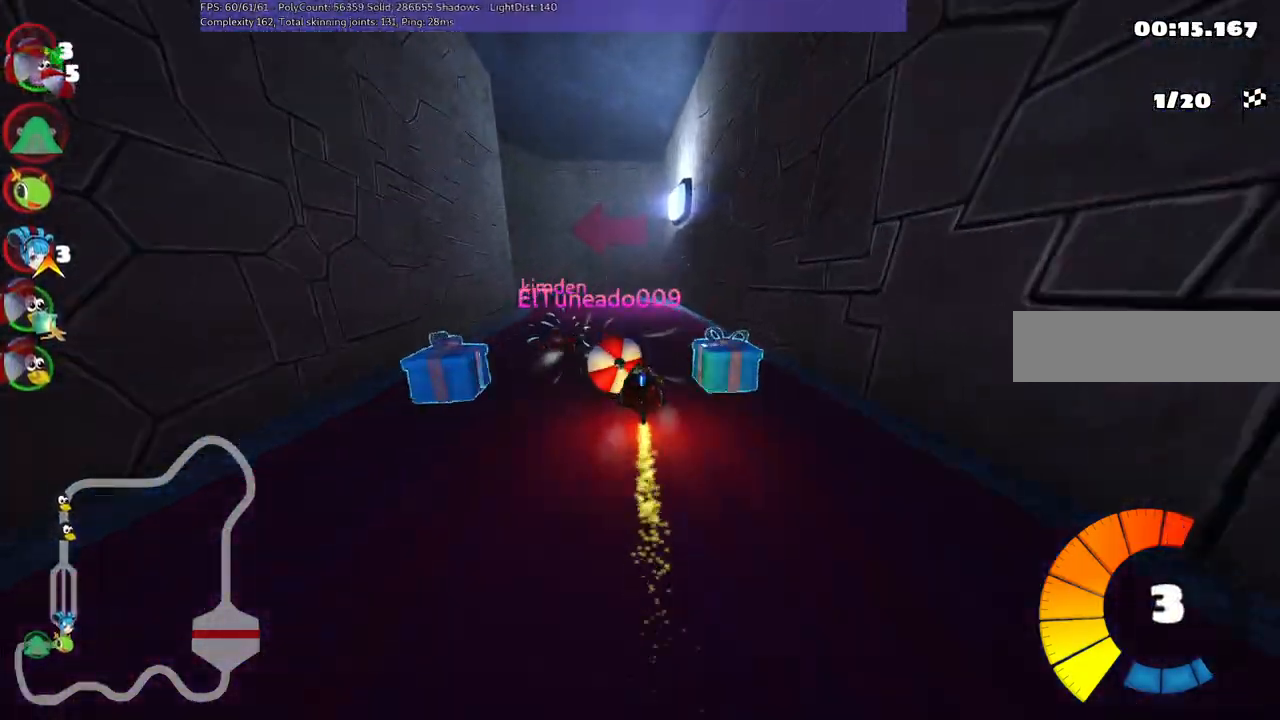
{"keys": ["left", "up"], "events": [[383, "m", "up"]]}
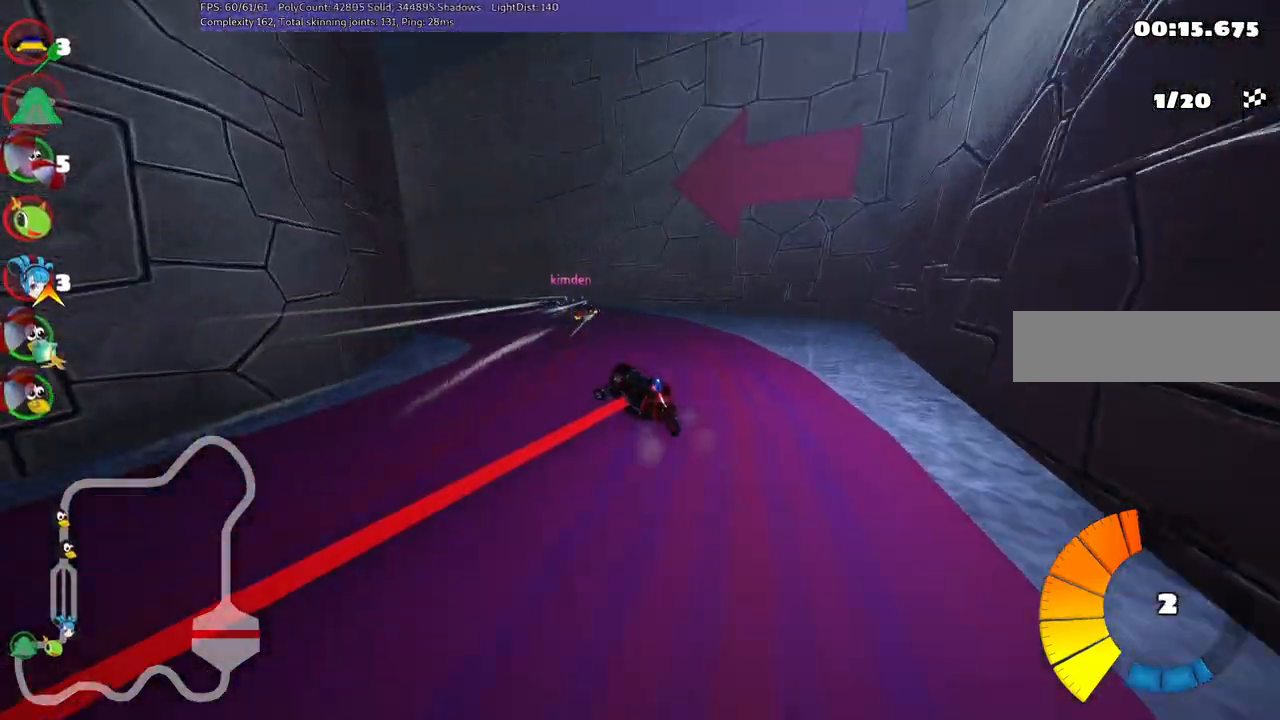
{"keys": ["left", "n", "up"], "events": [[250, "m", "down"], [500, "m", "up"], [500, "n", "down"]]}
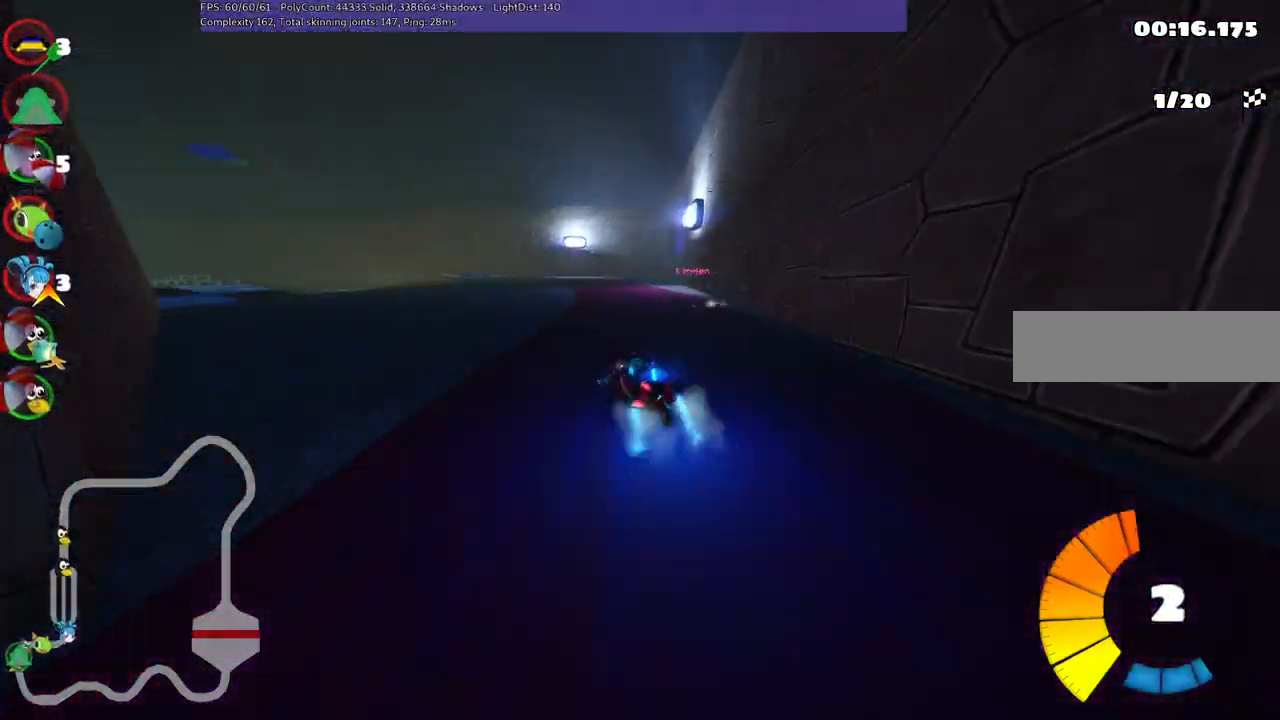
{"keys": ["left", "m", "up"], "events": [[133, "n", "up"], [283, "m", "down"]]}
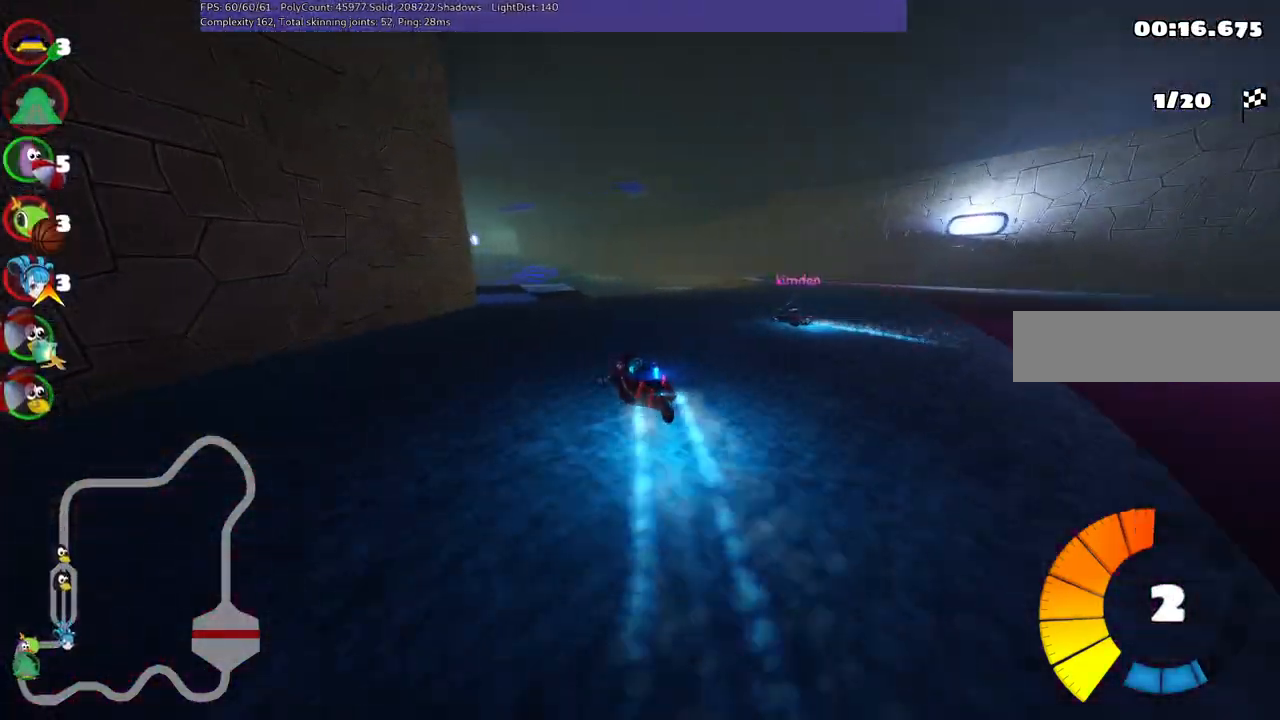
{"keys": ["m", "right", "up"], "events": [[150, "left", "up"], [150, "right", "down"]]}
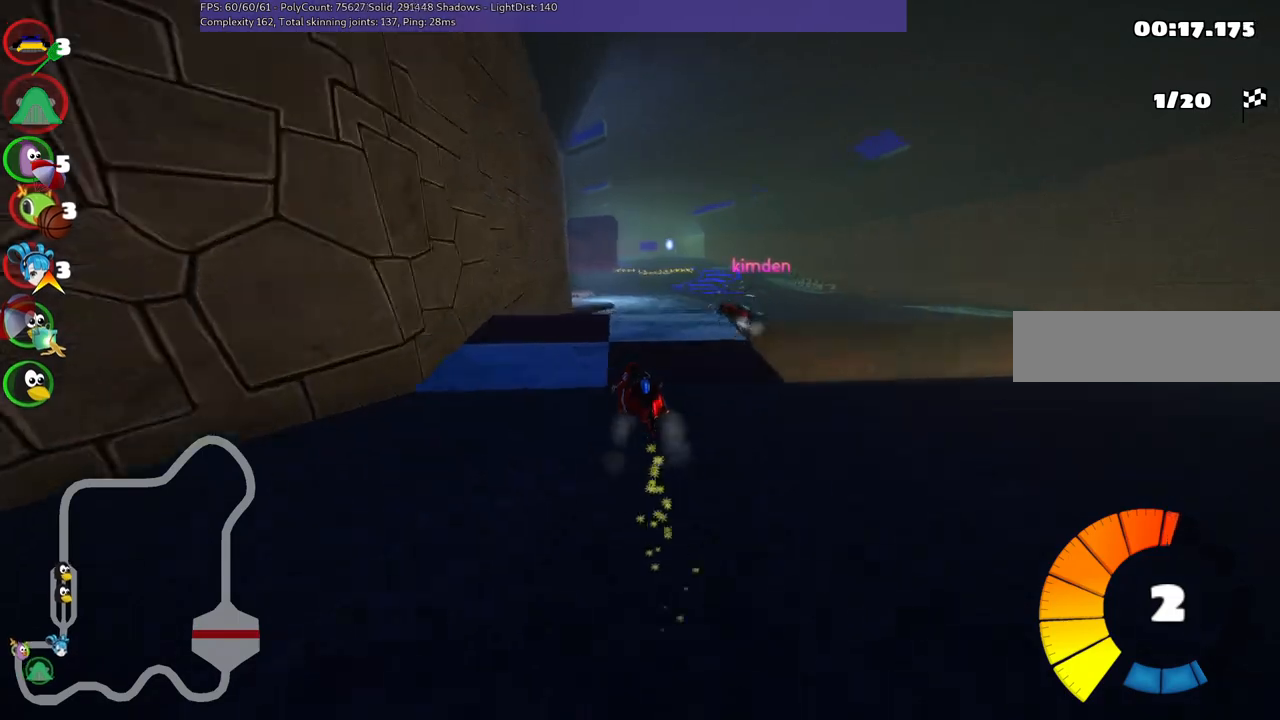
{"keys": ["m", "right", "up"], "events": []}
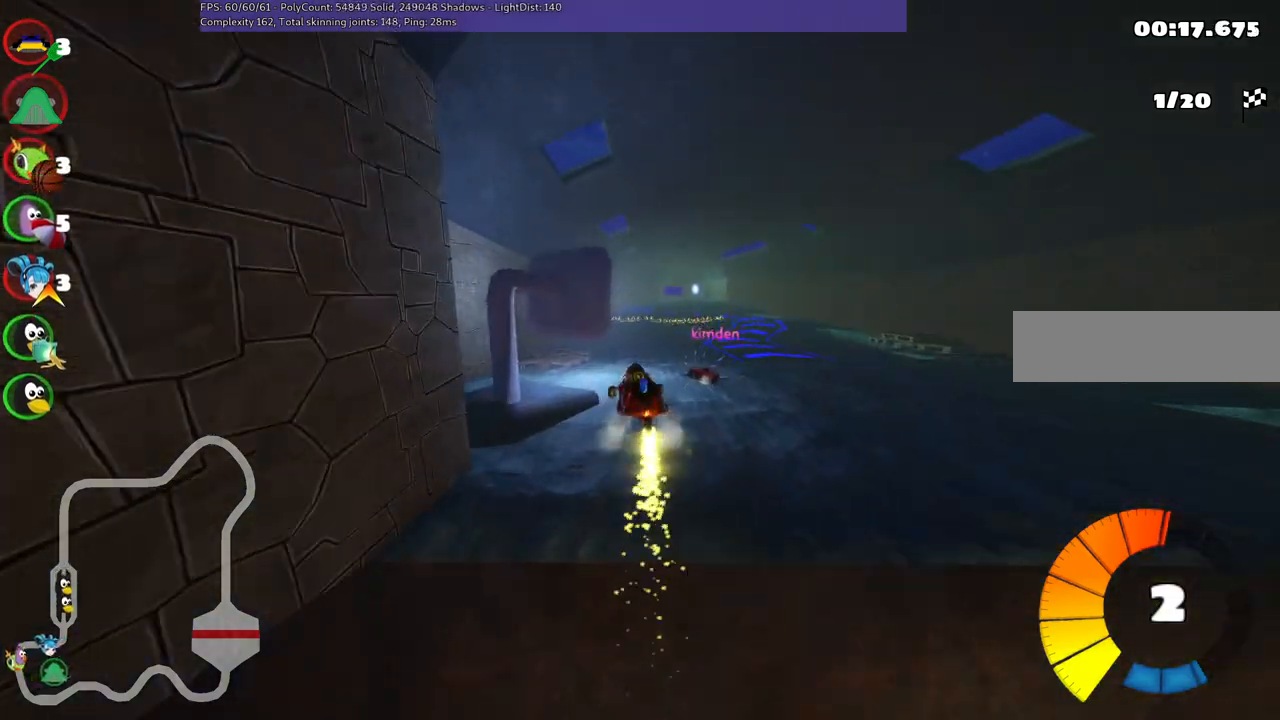
{"keys": ["m", "right", "up"], "events": []}
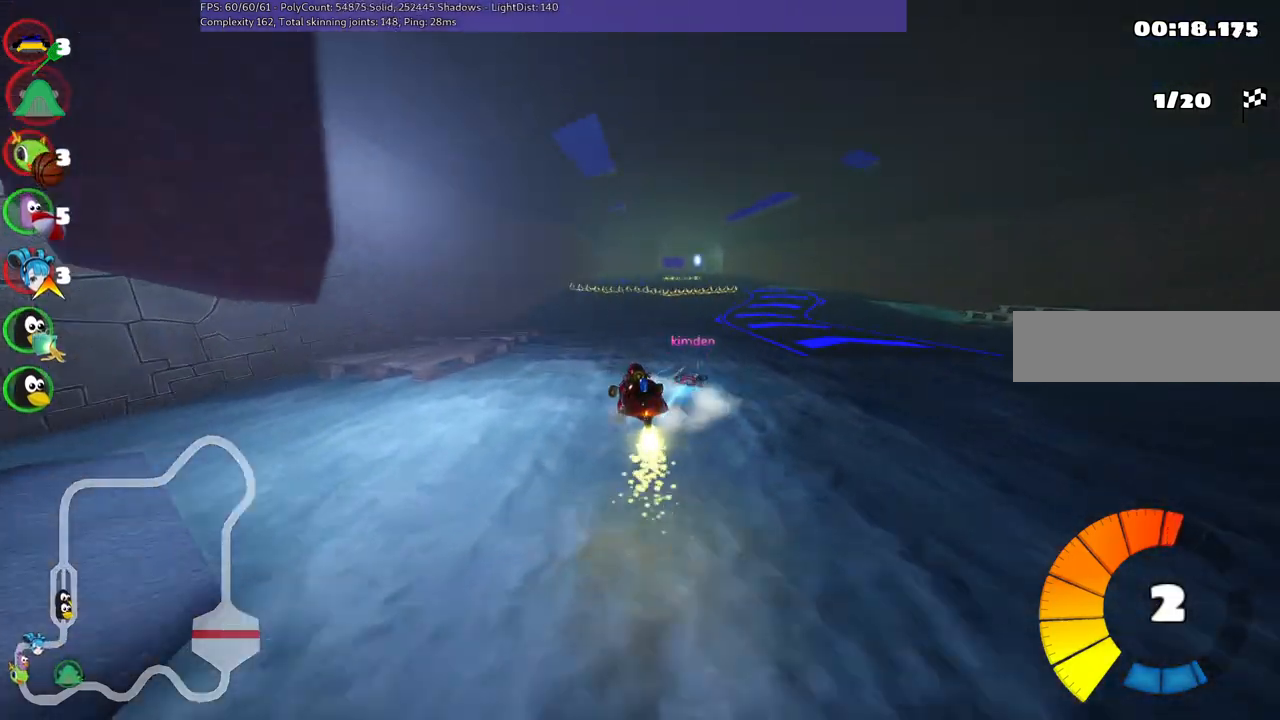
{"keys": ["right", "up"], "events": [[17, "m", "up"], [200, "n", "down"], [350, "n", "up"]]}
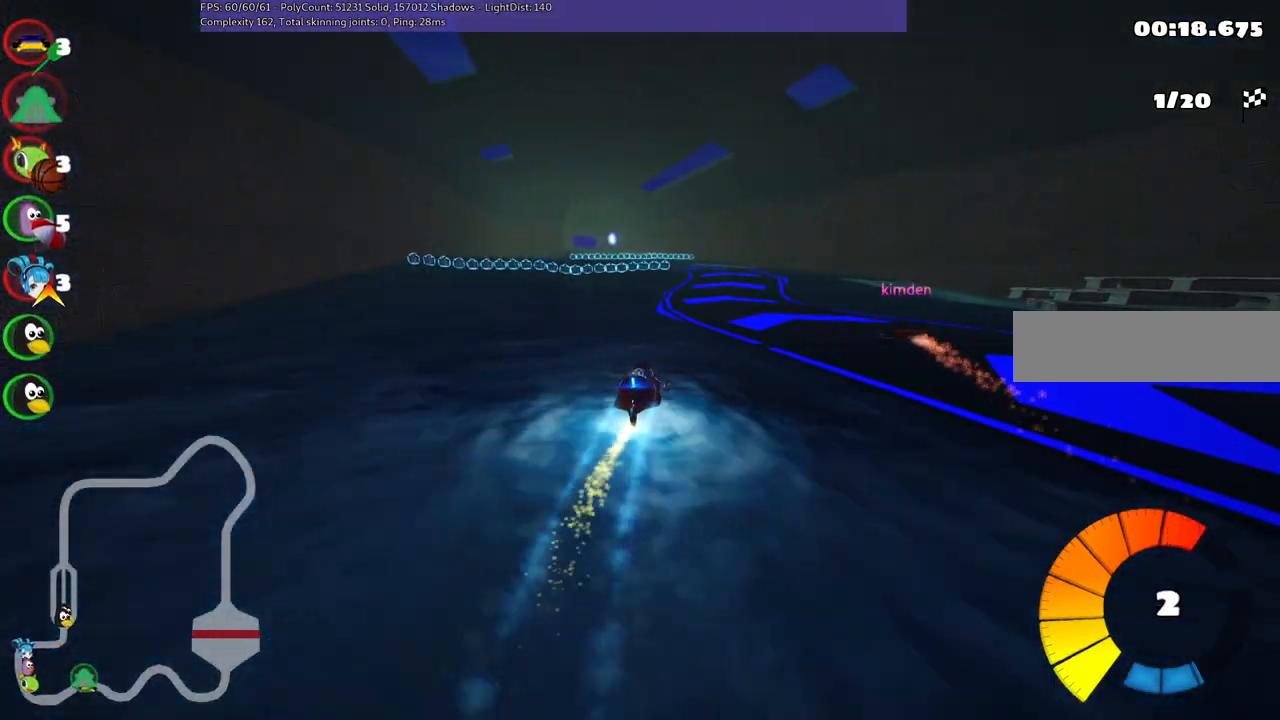
{"keys": ["left", "m", "up"], "events": [[183, "right", "up"], [267, "m", "down"], [317, "left", "down"]]}
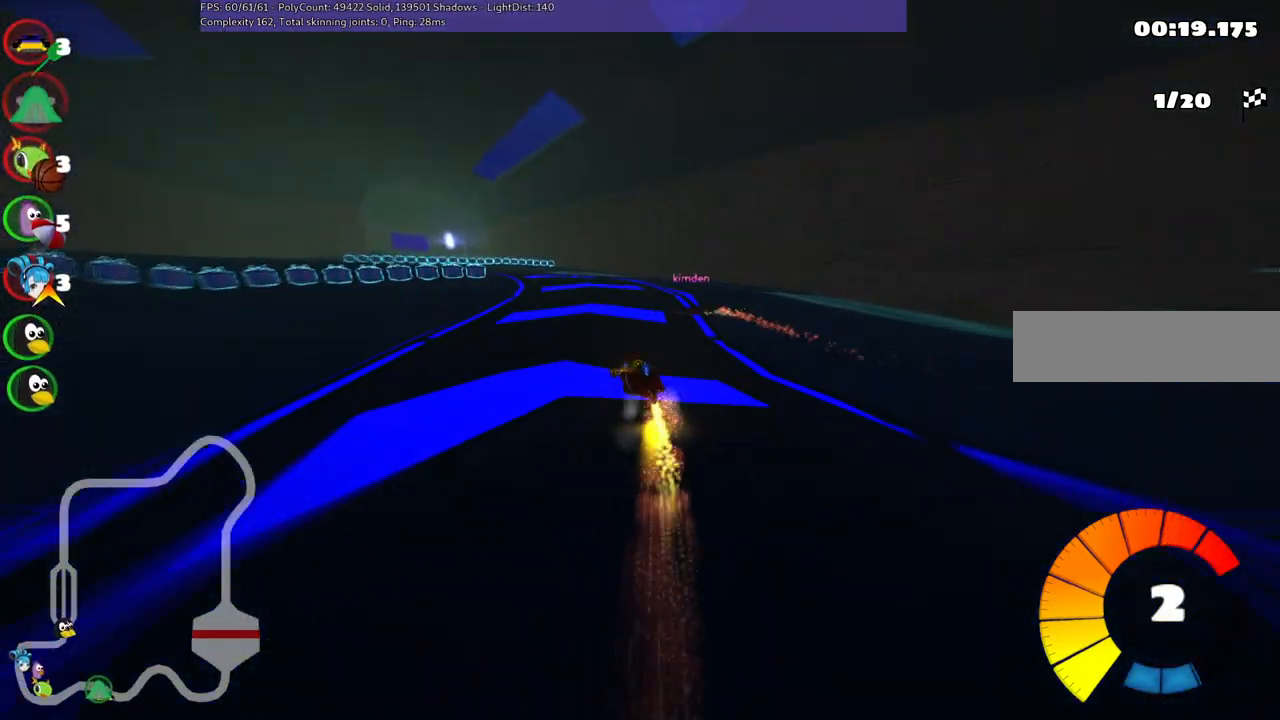
{"keys": ["up"], "events": [[50, "m", "up"], [483, "left", "up"]]}
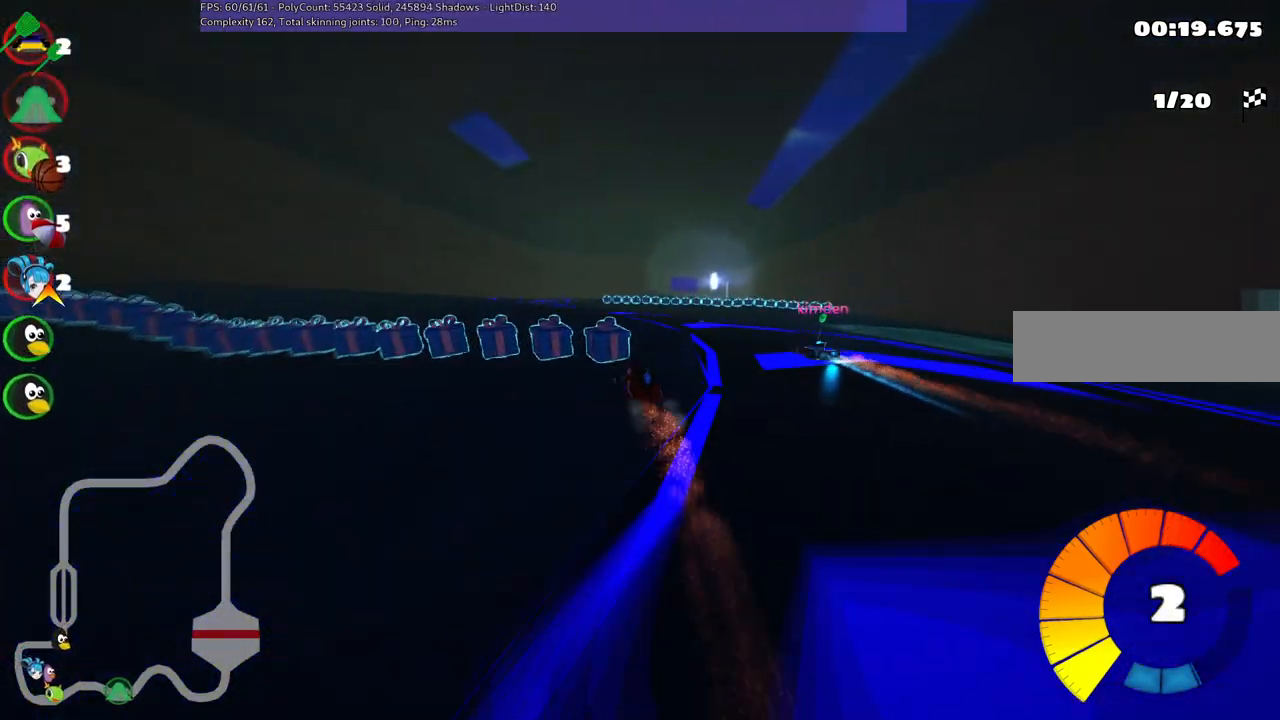
{"keys": ["right", "up"], "events": [[67, "right", "down"], [167, "n", "down"], [267, "right", "up"], [350, "n", "up"], [450, "right", "down"]]}
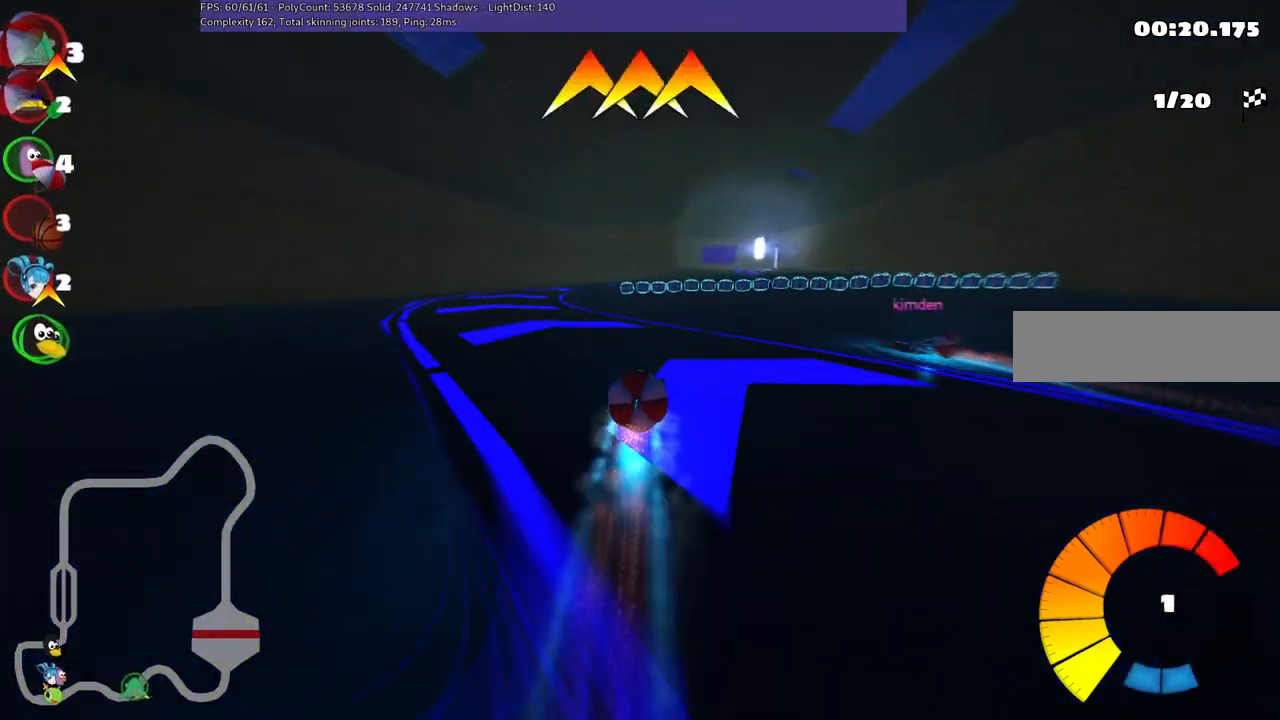
{"keys": ["up"], "events": [[183, "right", "up"]]}
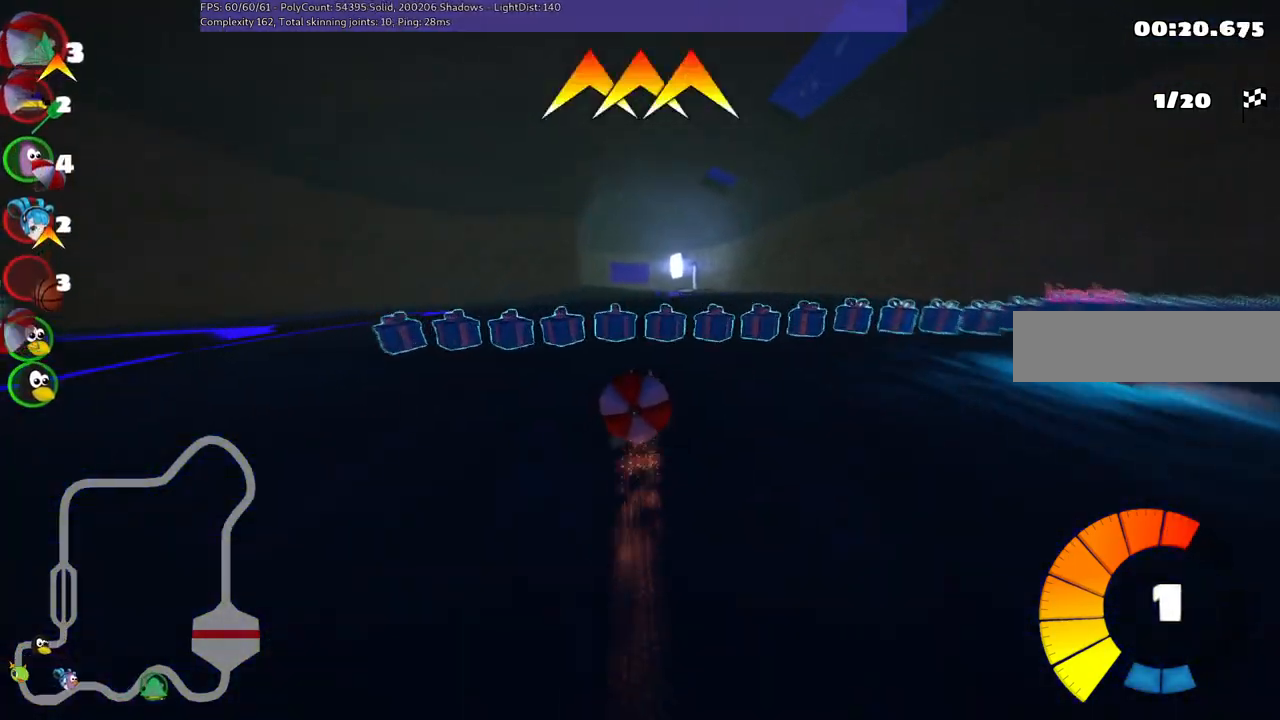
{"keys": ["m", "right", "up"], "events": [[400, "right", "down"], [433, "m", "down"]]}
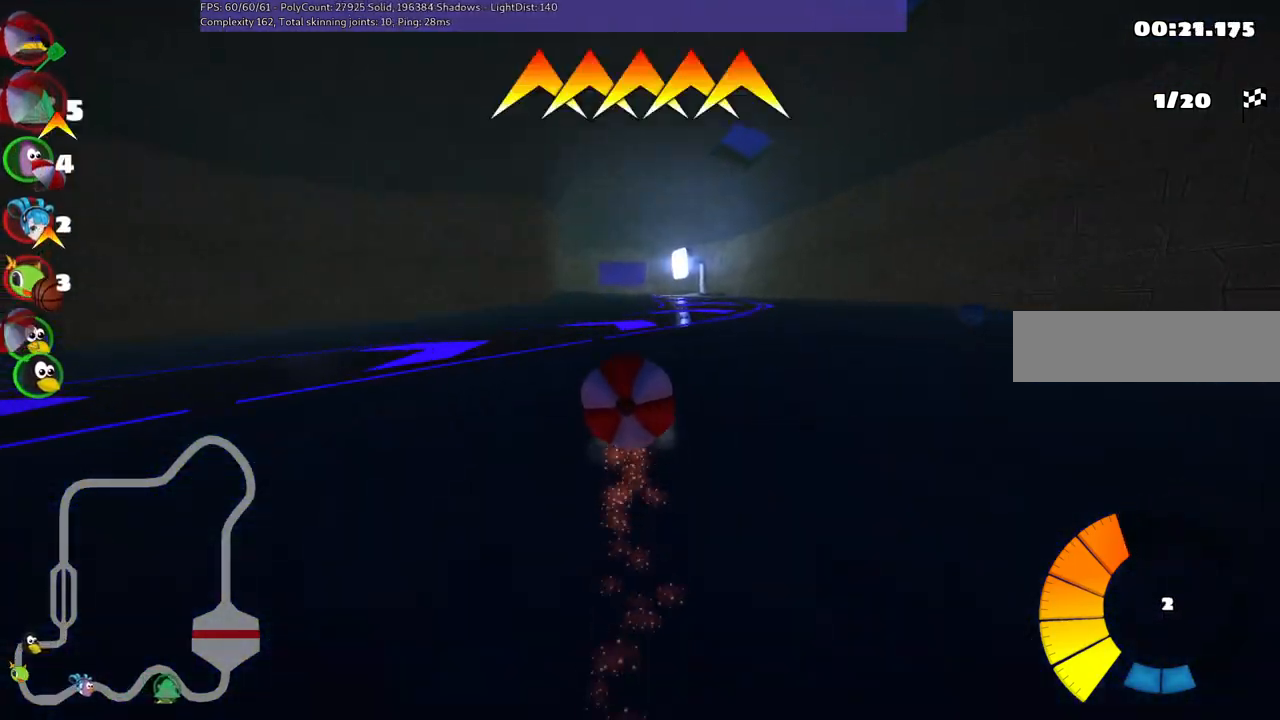
{"keys": ["left", "m", "up"], "events": [[83, "m", "up"], [83, "right", "up"], [467, "left", "down"], [467, "m", "down"]]}
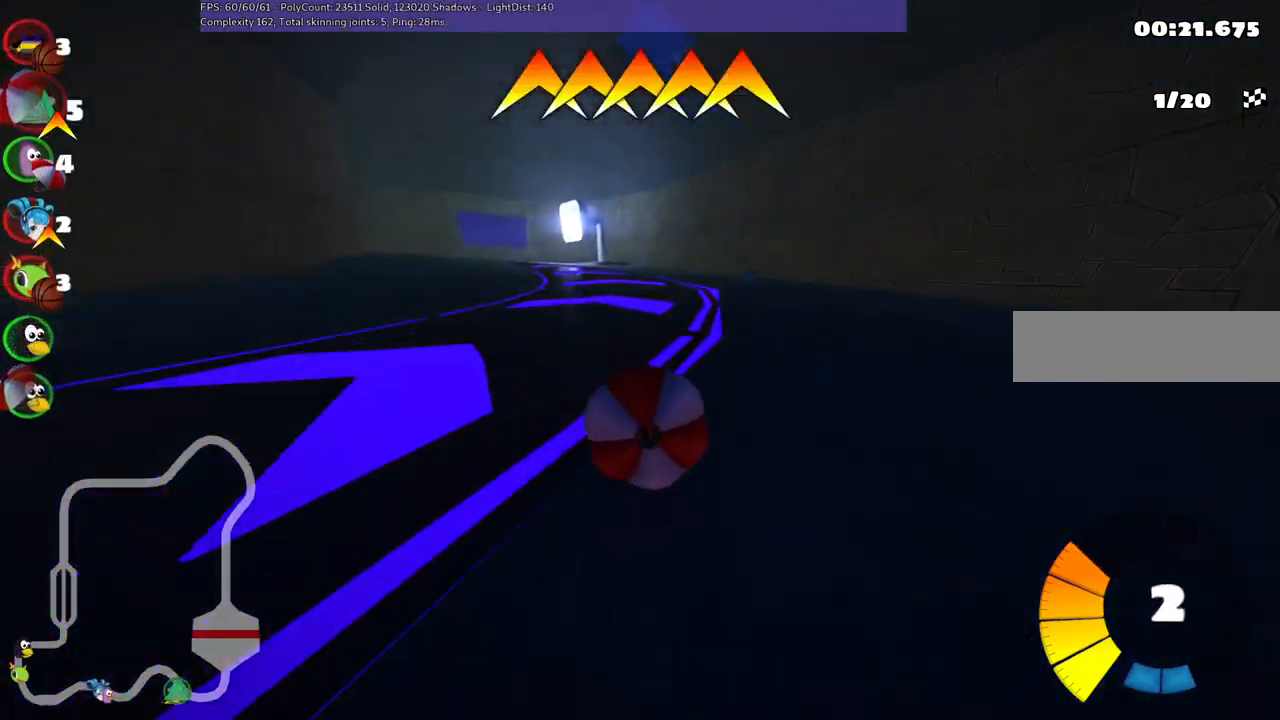
{"keys": ["left", "m", "right", "up"], "events": [[50, "right", "down"], [100, "left", "up"], [383, "left", "down"]]}
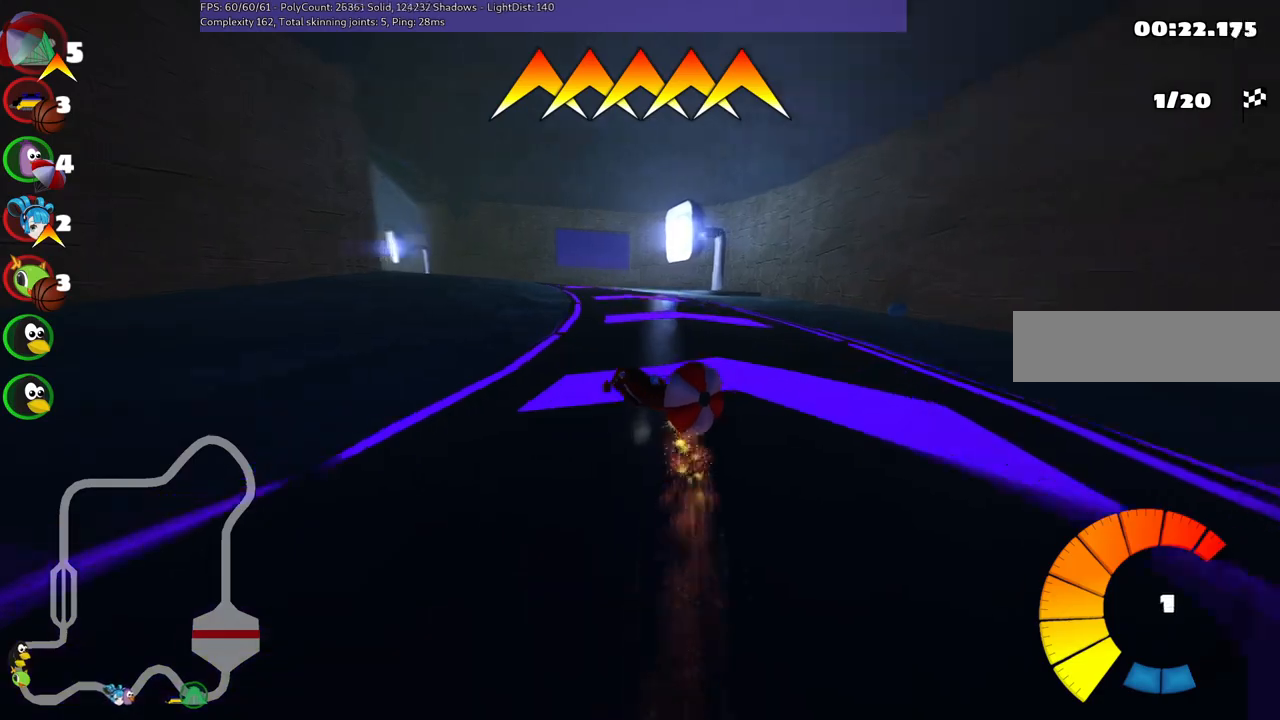
{"keys": ["left", "m", "right", "up"], "events": []}
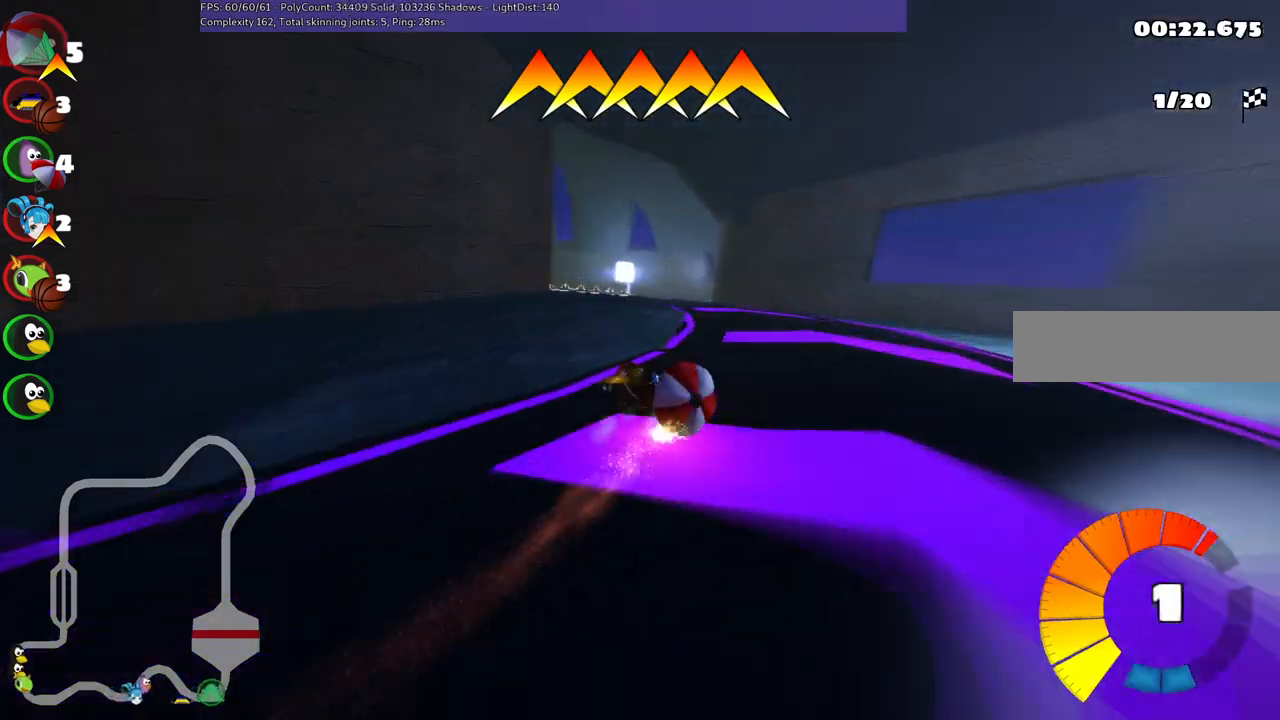
{"keys": ["left", "m", "right", "up"], "events": []}
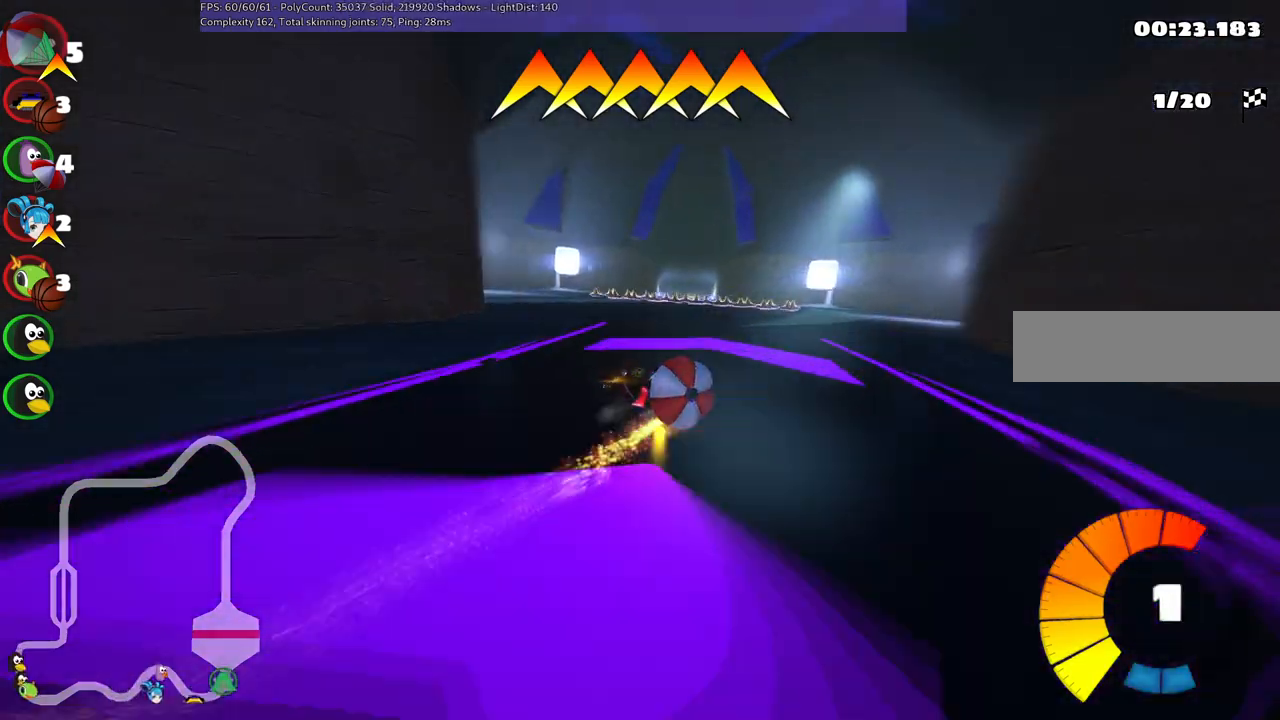
{"keys": ["m", "right", "up"], "events": [[433, "left", "up"]]}
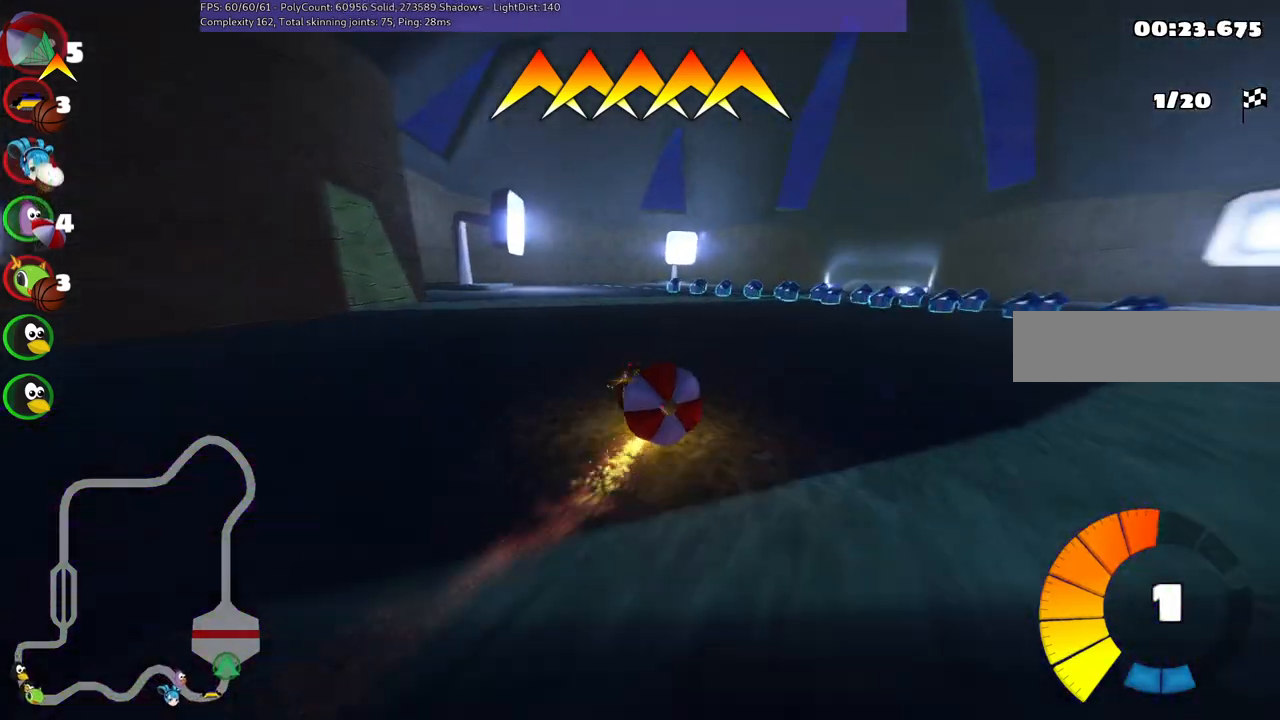
{"keys": ["right", "up"], "events": [[500, "m", "up"]]}
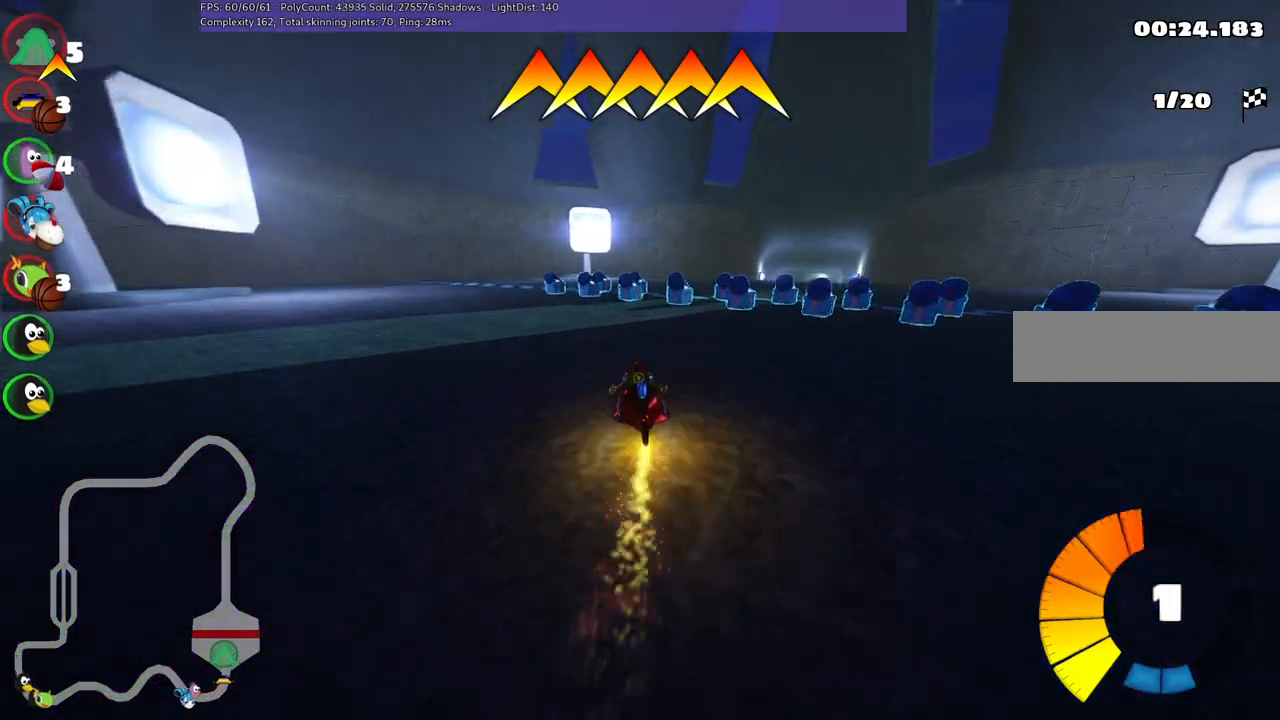
{"keys": ["up"], "events": [[183, "right", "up"], [233, "left", "down"], [417, "left", "up"]]}